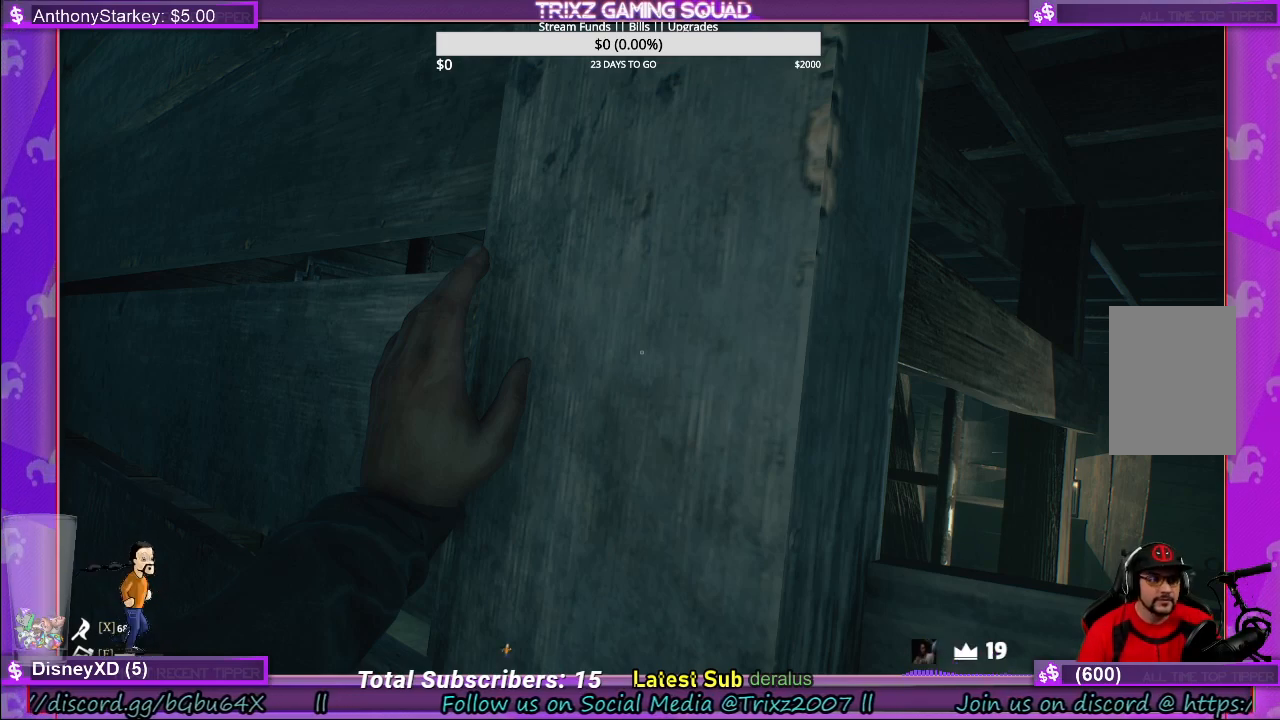
Gameplay with keyboard and mouse; each line is a JSON object with the keys and mouse buttons held at the frame after it. "events" lists presses ("down") and releases ("up") of "a", "ctrl", "d", "e", "f", "q", "r", "s", "shift", "space", "tab", "w", "mouse_left", "mouse_wheel", "mouse_right", "mouse_mb4" and "mouse_mb5" between this image and that frame as [ms after this image, input, new state], when the widget could be followed in between. "mouse_left", "mouse_wheel", "mouse_right", "mouse_mb4", "mouse_mb5" = the "left", "wheel", "right", "mb4", "mb5" buttons of the "mouse" list. No other keys are recorded. "wheel" means that the mouse wheel is clicked or scrolled. Mouse movement is not recorded.
{"keys": ["a"], "mouse": [], "events": [[283, "a", "down"]]}
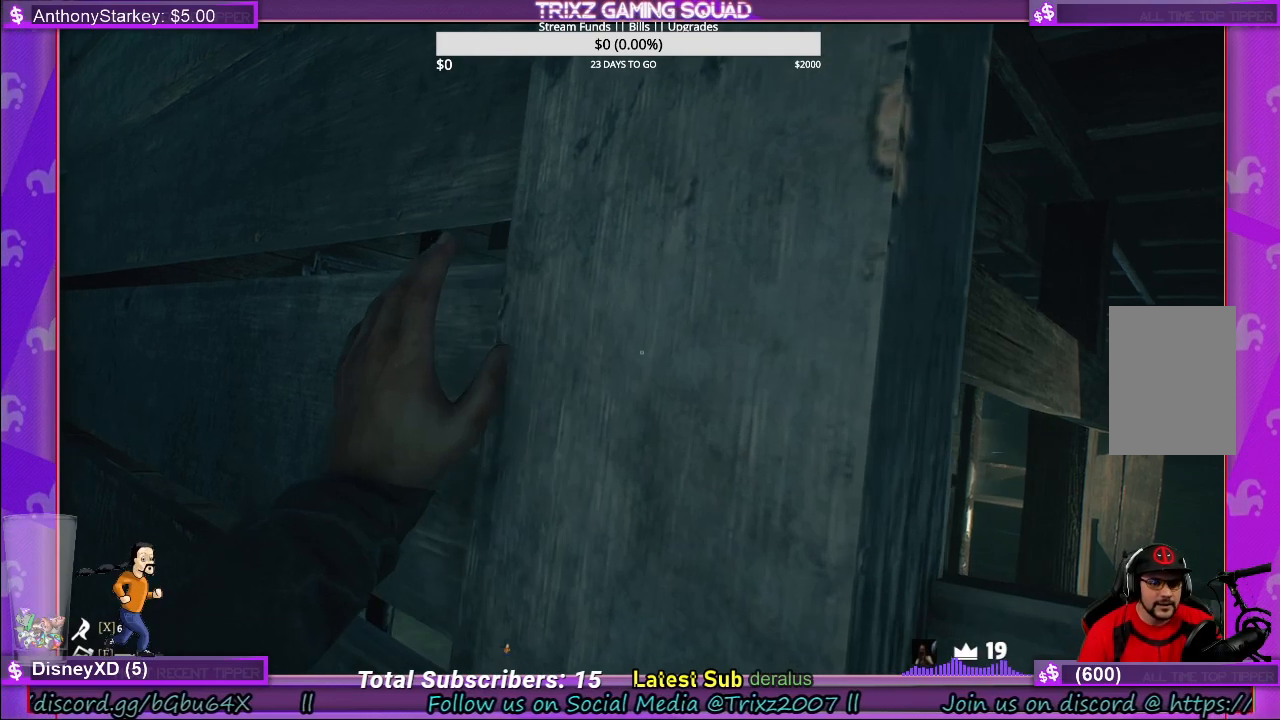
{"keys": ["a"], "mouse": [], "events": []}
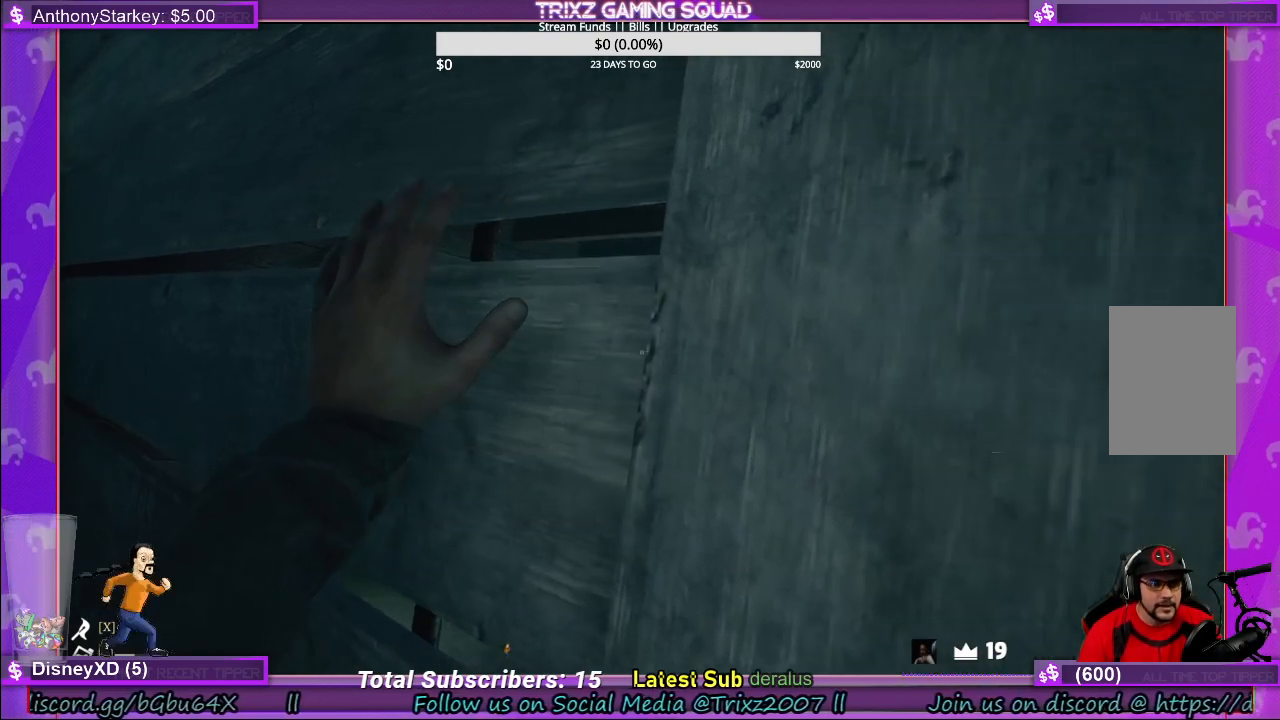
{"keys": ["a"], "mouse": [], "events": []}
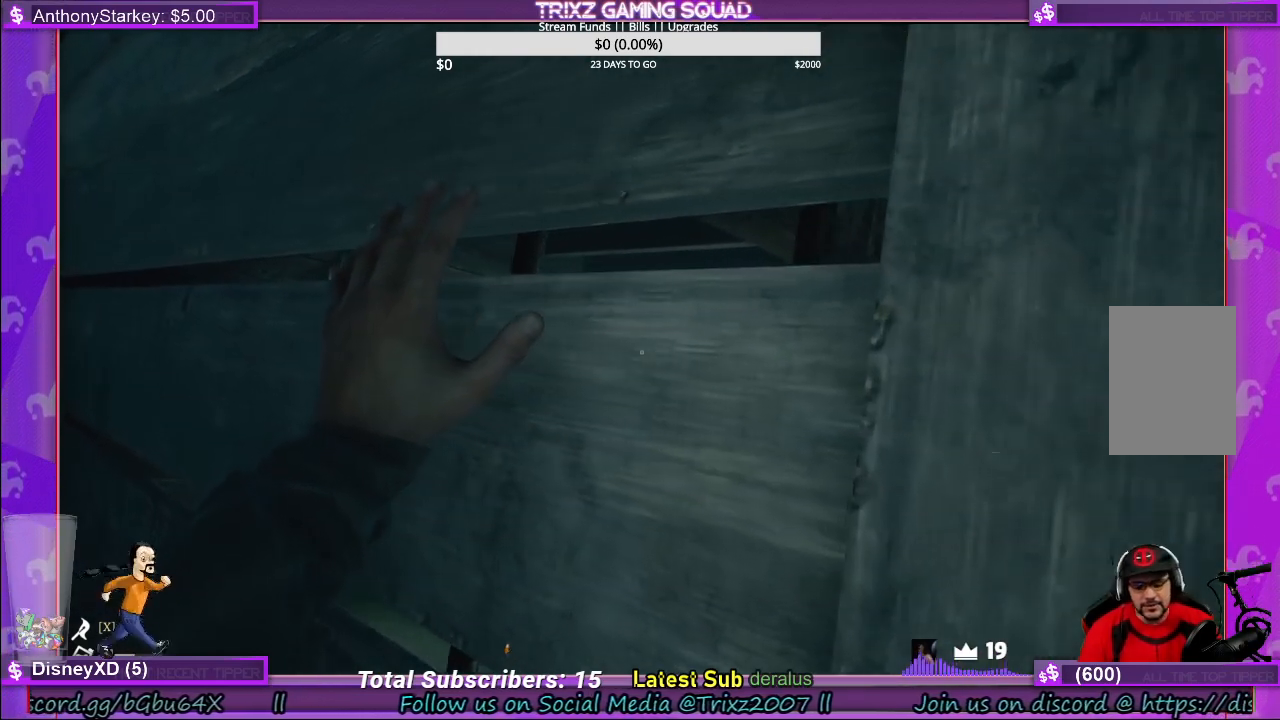
{"keys": [], "mouse": [], "events": [[150, "a", "up"]]}